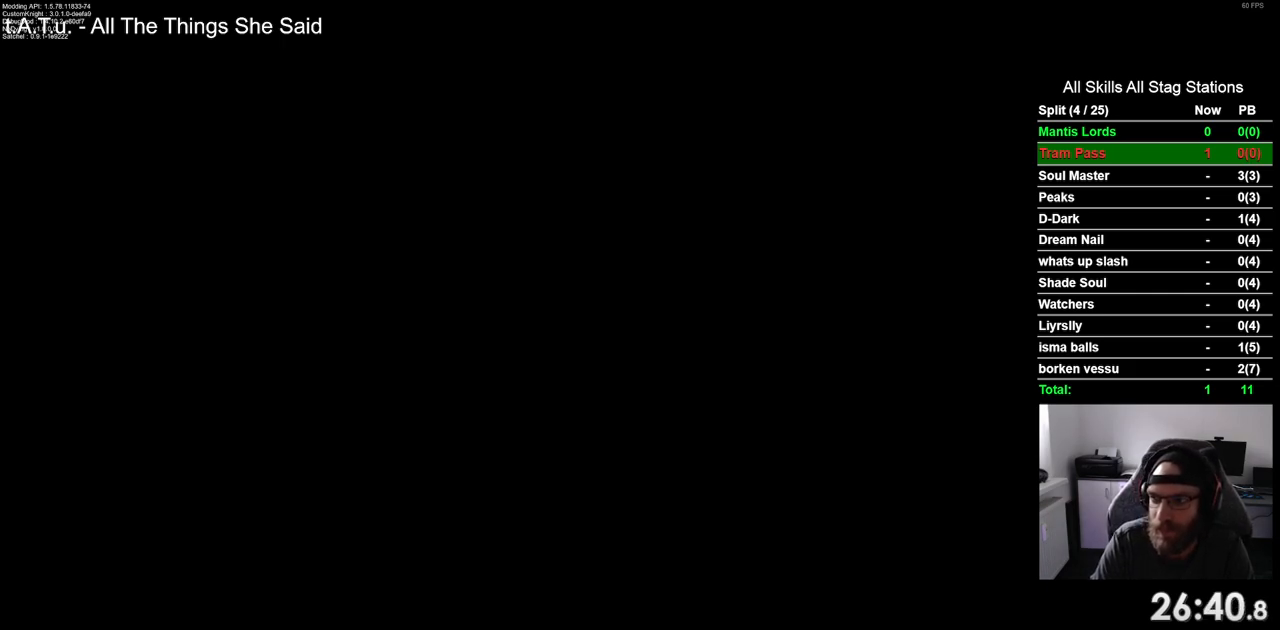
Gameplay with a controller (PlayStation layout); each line is a JSON object with the inputs held at the frame after it. "events" lists button and stick changes between this image and that frame as [ms after this image, input, new state], when the widget could be followed in between. Not read: L3 R1 R3.
{"buttons": [], "left_stick": "center", "right_stick": "center", "events": [[150, "DPAD_DOWN", "down"], [183, "DPAD_DOWN", "up"], [333, "DPAD_DOWN", "down"], [383, "DPAD_DOWN", "up"]]}
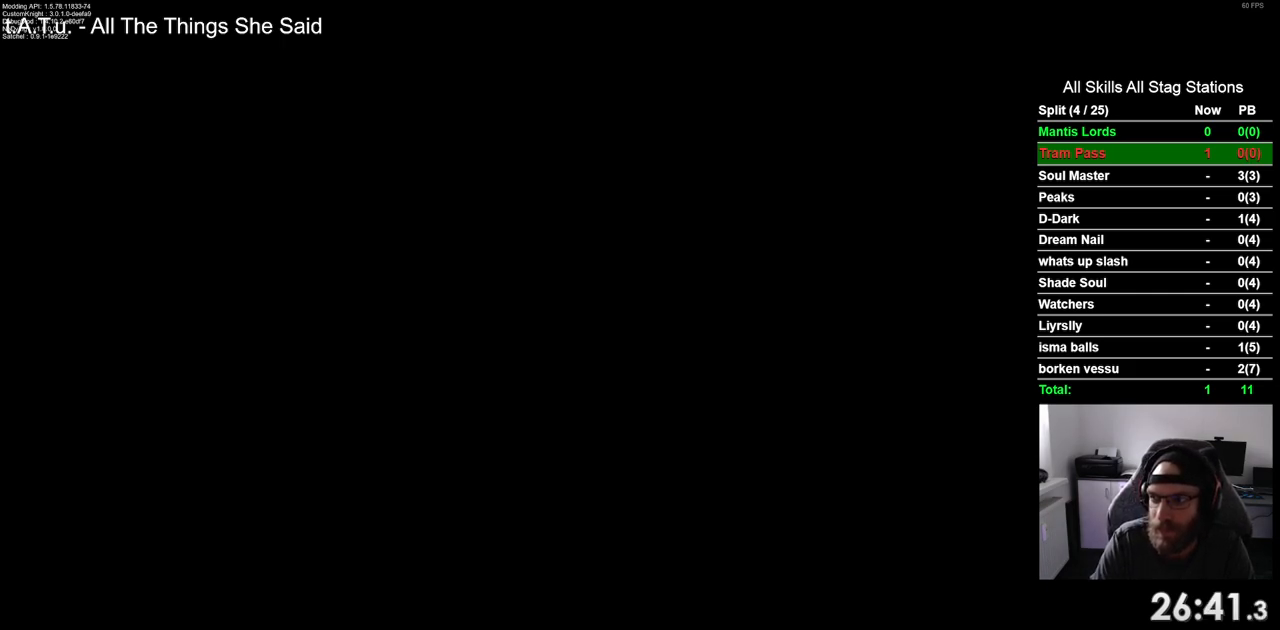
{"buttons": [], "left_stick": "center", "right_stick": "center", "events": [[17, "DPAD_DOWN", "down"], [83, "DPAD_DOWN", "up"], [200, "DPAD_DOWN", "down"], [267, "DPAD_DOWN", "up"], [383, "DPAD_DOWN", "down"], [483, "DPAD_DOWN", "up"]]}
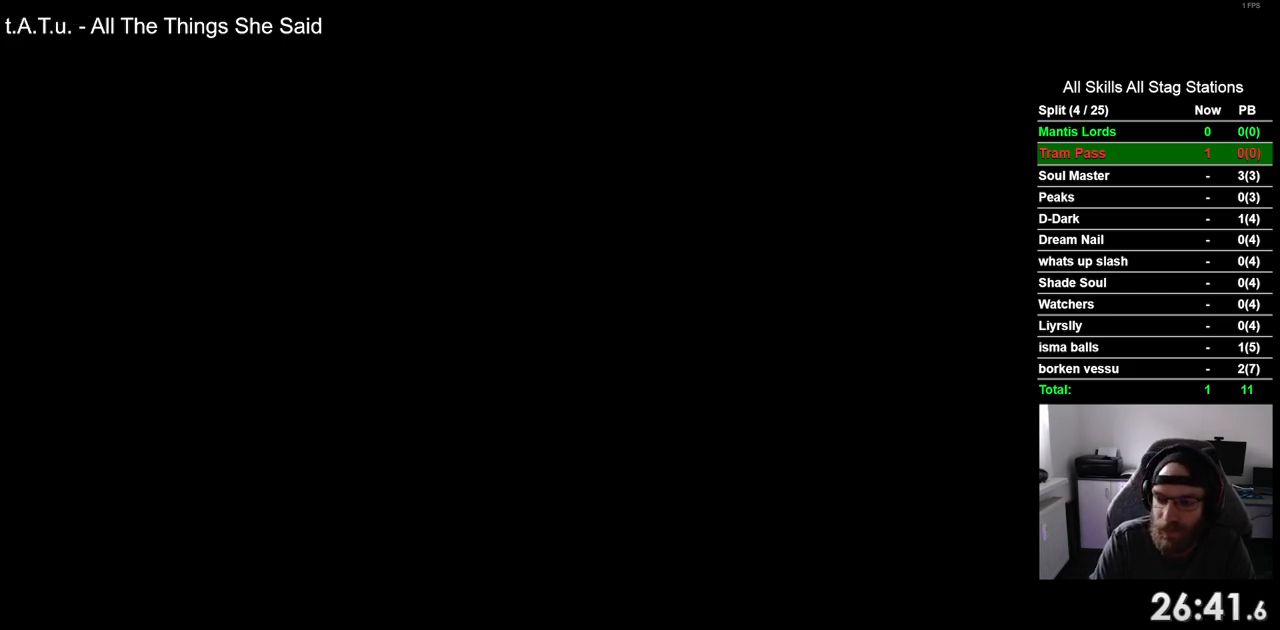
{"buttons": ["DPAD_DOWN"], "left_stick": "center", "right_stick": "center", "events": [[67, "DPAD_DOWN", "down"], [183, "DPAD_DOWN", "up"], [267, "DPAD_DOWN", "down"], [367, "DPAD_DOWN", "up"], [450, "DPAD_DOWN", "down"]]}
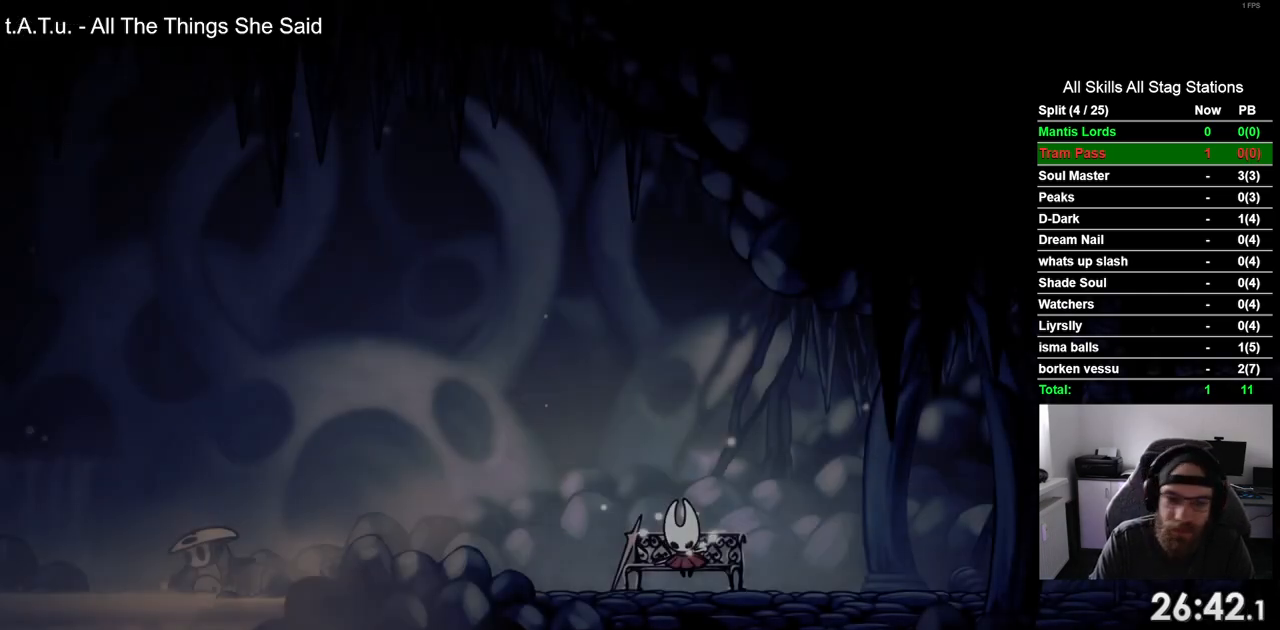
{"buttons": [], "left_stick": "center", "right_stick": "center", "events": [[67, "DPAD_DOWN", "up"], [150, "DPAD_DOWN", "down"], [250, "DPAD_DOWN", "up"], [367, "DPAD_DOWN", "down"], [450, "DPAD_DOWN", "up"]]}
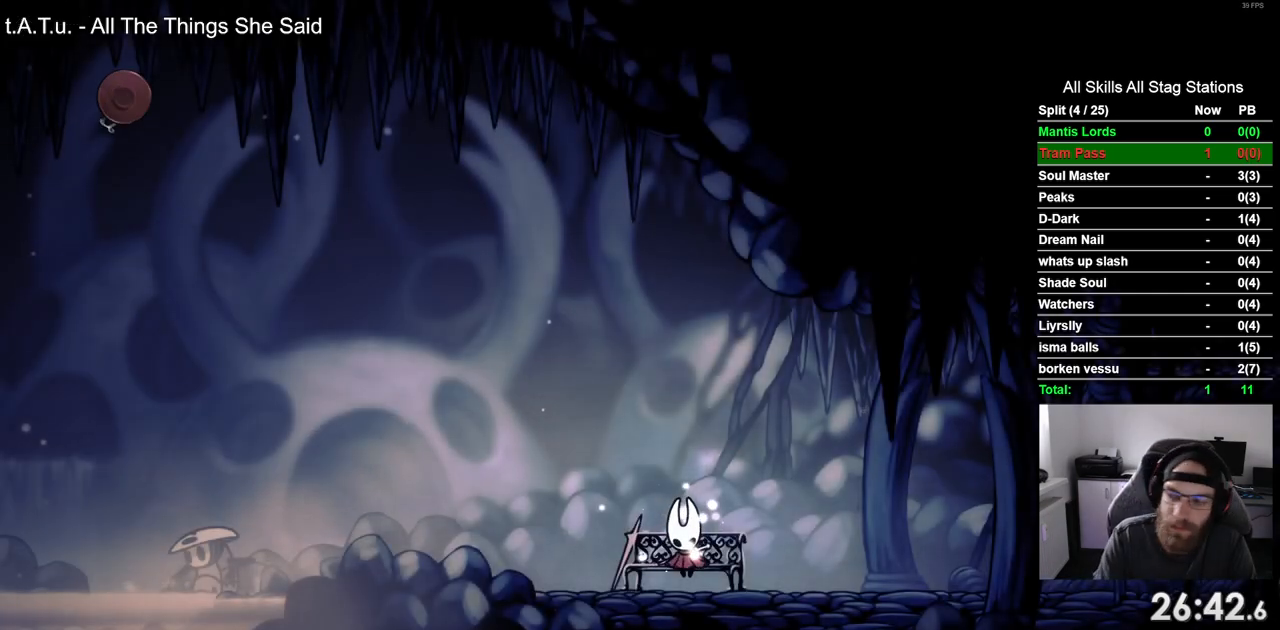
{"buttons": ["DPAD_DOWN"], "left_stick": "center", "right_stick": "center", "events": [[67, "DPAD_DOWN", "down"], [150, "DPAD_DOWN", "up"], [250, "DPAD_DOWN", "down"], [333, "DPAD_DOWN", "up"], [433, "DPAD_DOWN", "down"]]}
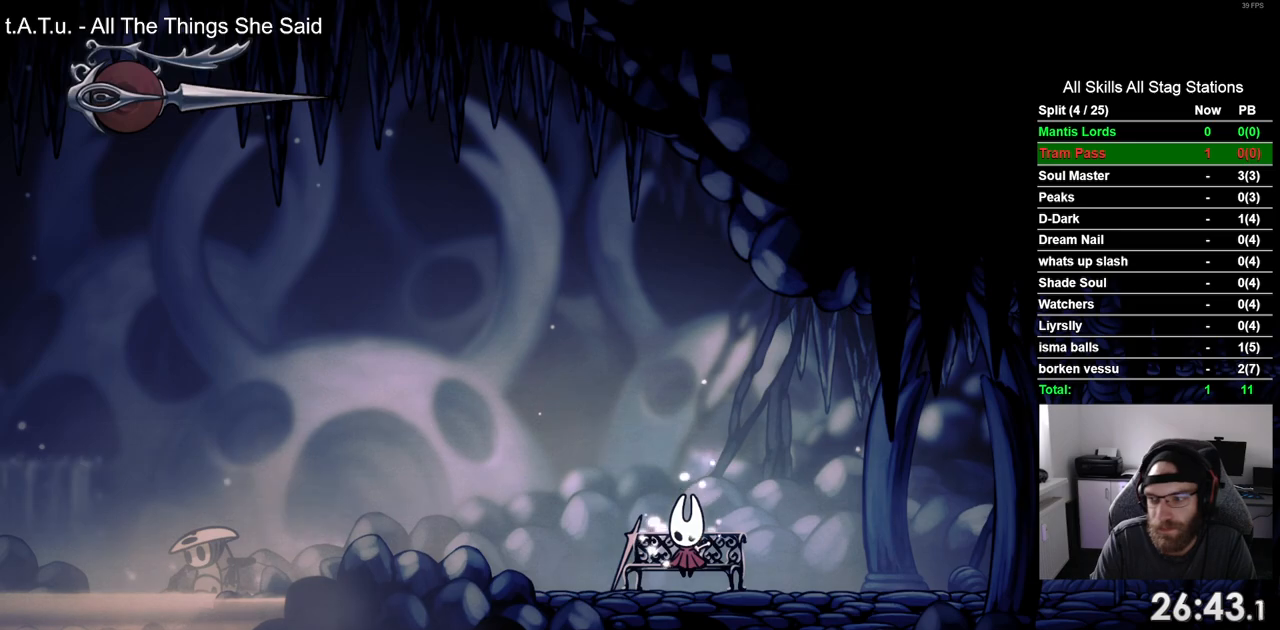
{"buttons": ["DPAD_DOWN"], "left_stick": "center", "right_stick": "center", "events": [[33, "DPAD_DOWN", "up"], [133, "DPAD_DOWN", "down"], [217, "DPAD_DOWN", "up"], [300, "DPAD_DOWN", "down"], [400, "DPAD_DOWN", "up"], [483, "DPAD_DOWN", "down"]]}
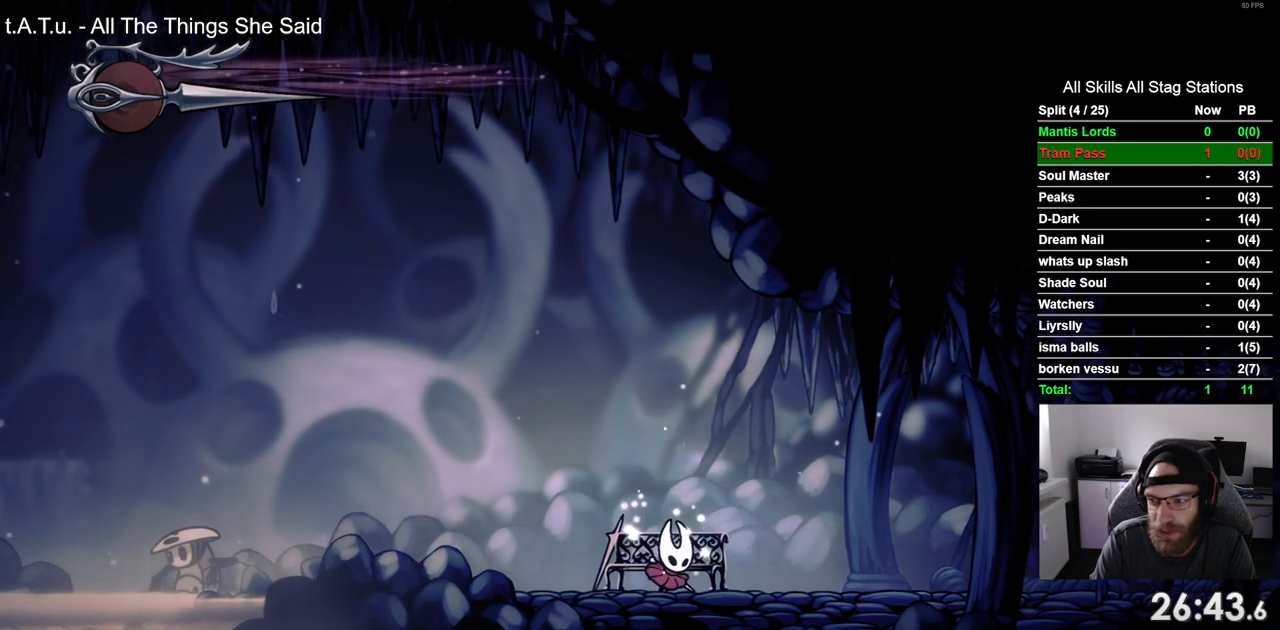
{"buttons": ["R2", "DPAD_RIGHT"], "left_stick": "center", "right_stick": "center", "events": [[100, "DPAD_DOWN", "up"], [267, "DPAD_RIGHT", "down"], [483, "R2", "down"]]}
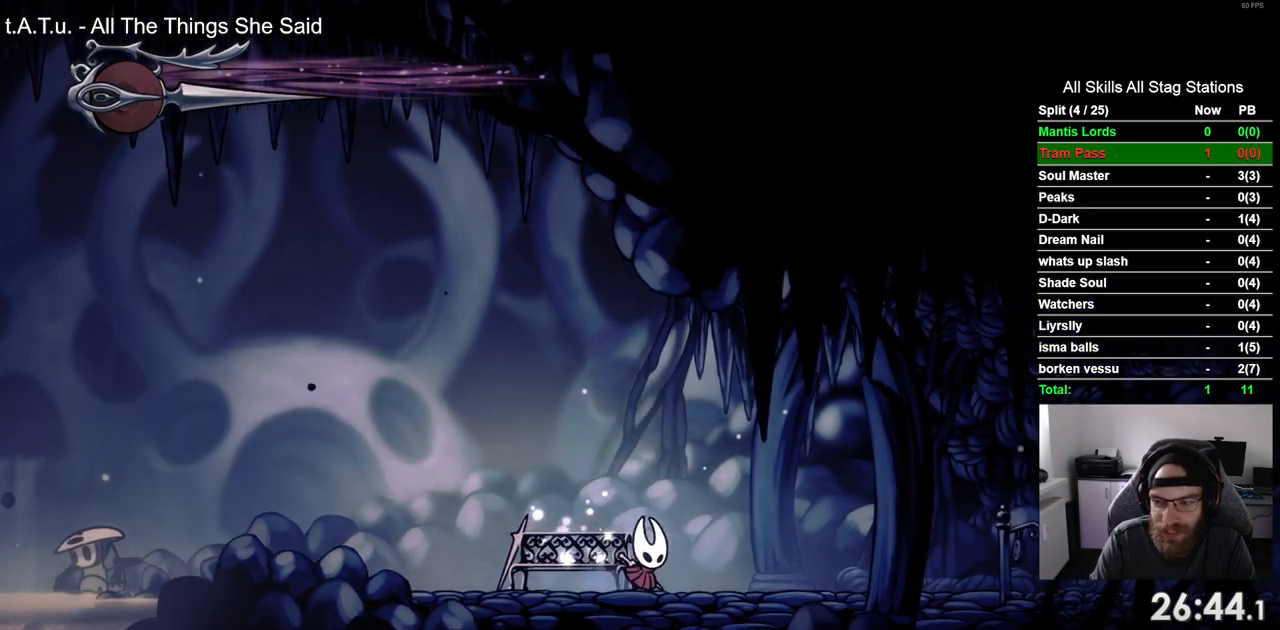
{"buttons": ["DPAD_RIGHT"], "left_stick": "center", "right_stick": "center", "events": [[200, "R2", "up"]]}
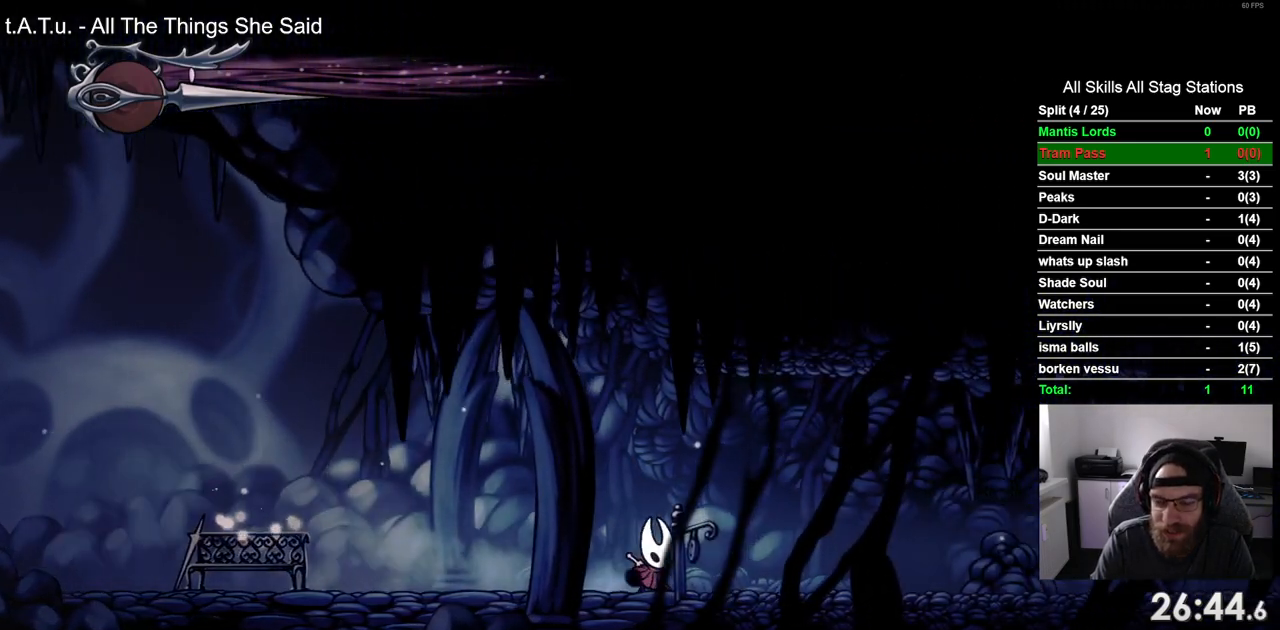
{"buttons": ["DPAD_RIGHT"], "left_stick": "center", "right_stick": "center", "events": [[17, "R2", "down"], [217, "R2", "up"]]}
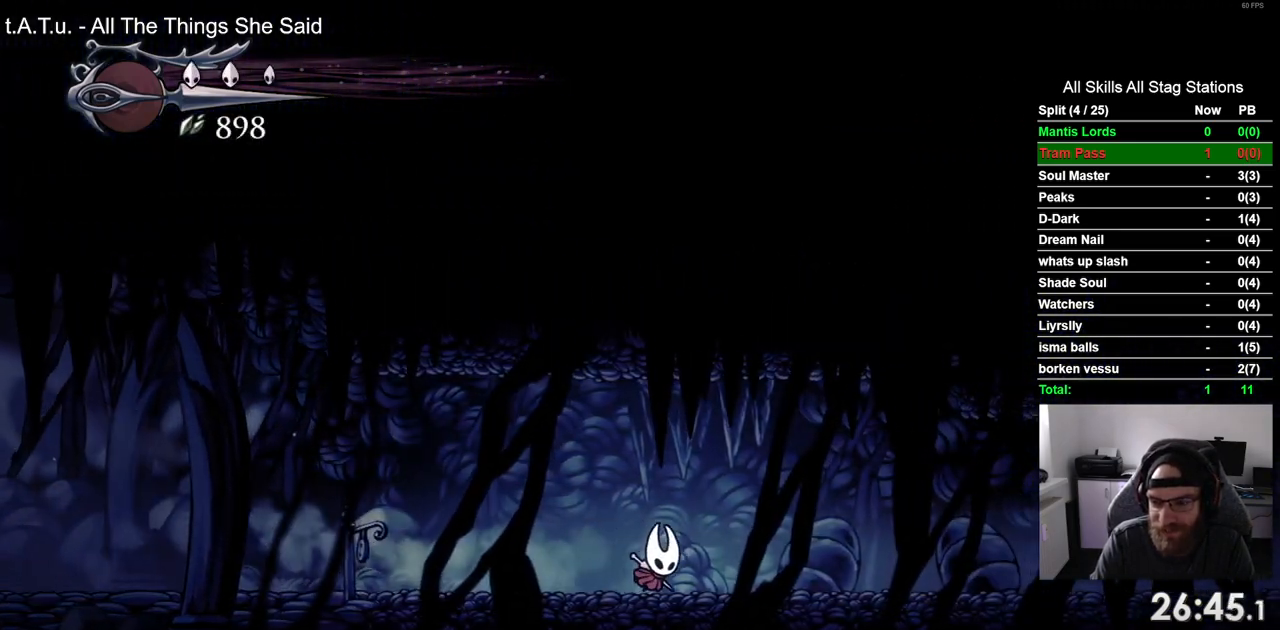
{"buttons": ["DPAD_RIGHT"], "left_stick": "center", "right_stick": "center", "events": [[117, "R2", "down"], [333, "R2", "up"]]}
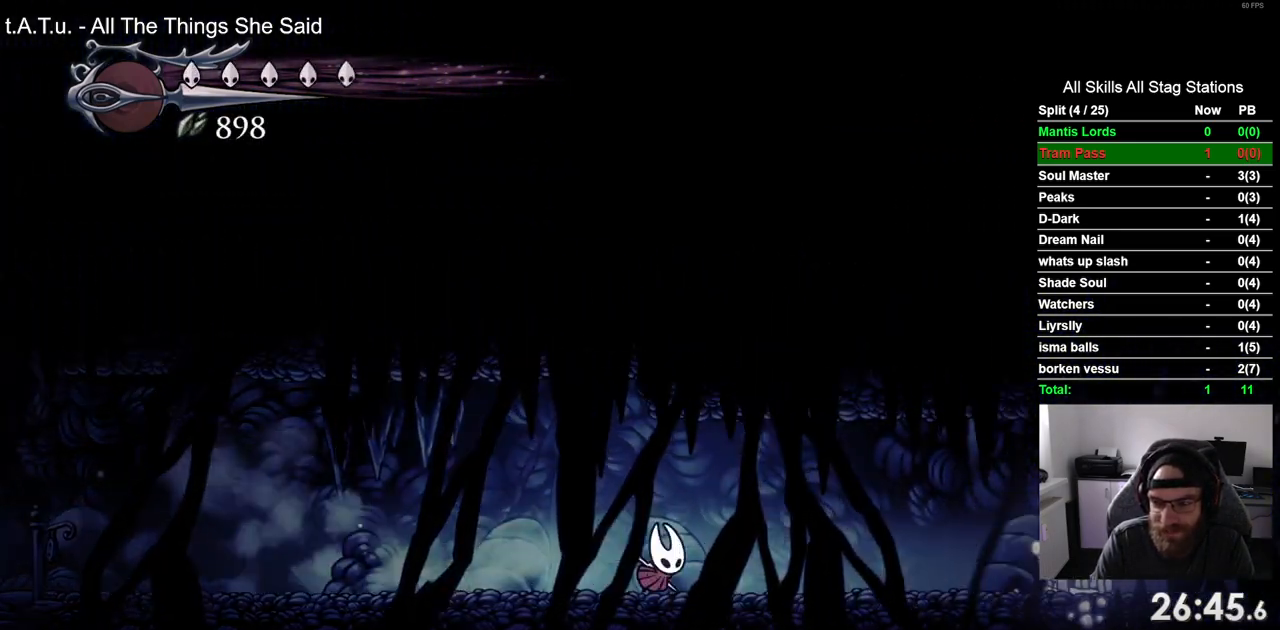
{"buttons": ["DPAD_RIGHT"], "left_stick": "center", "right_stick": "center", "events": [[183, "R2", "down"], [400, "R2", "up"]]}
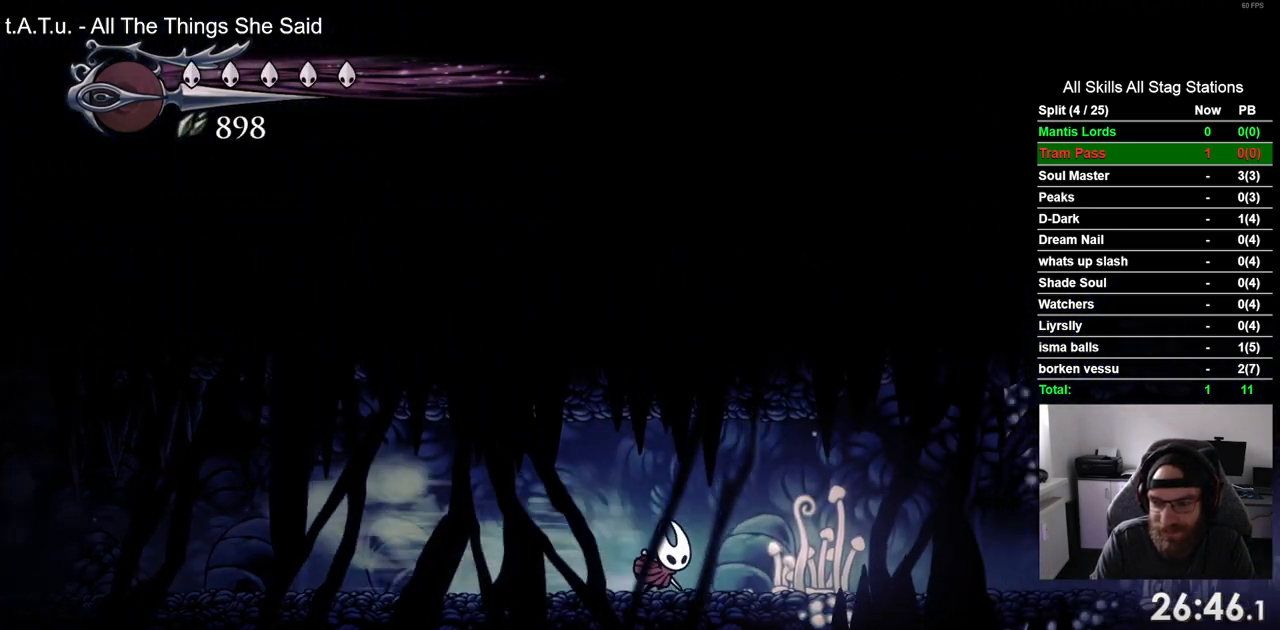
{"buttons": ["R2", "DPAD_RIGHT"], "left_stick": "center", "right_stick": "center", "events": [[333, "R2", "down"]]}
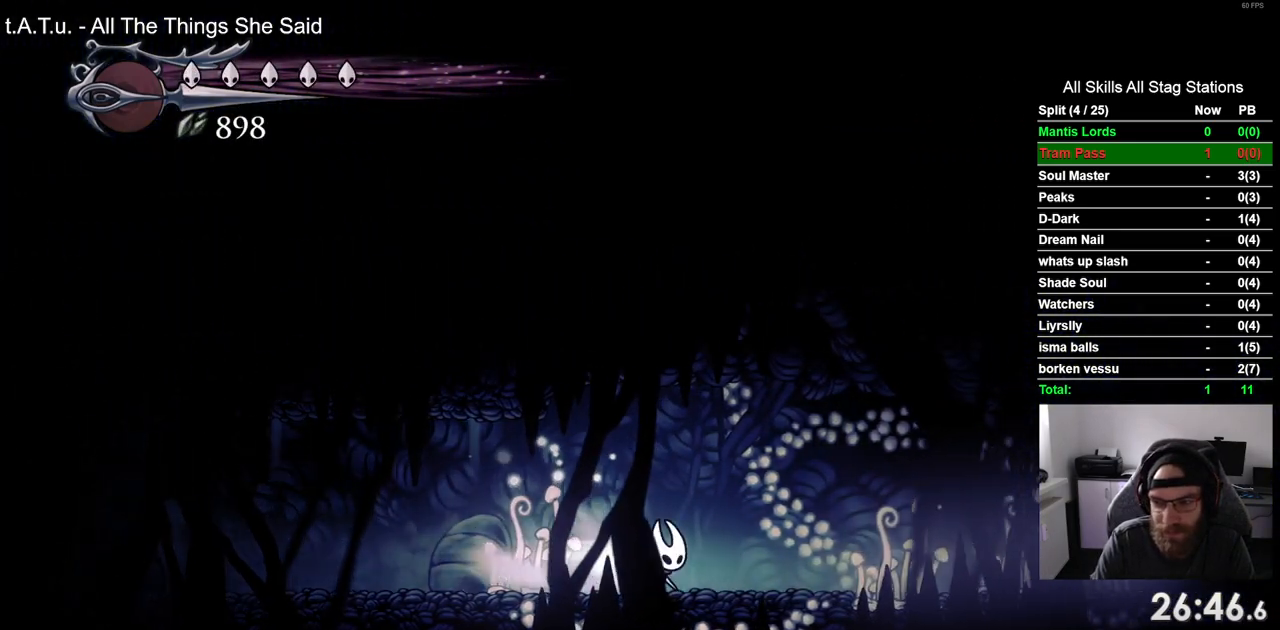
{"buttons": ["R2", "DPAD_RIGHT"], "left_stick": "center", "right_stick": "center", "events": [[50, "R2", "up"], [450, "R2", "down"]]}
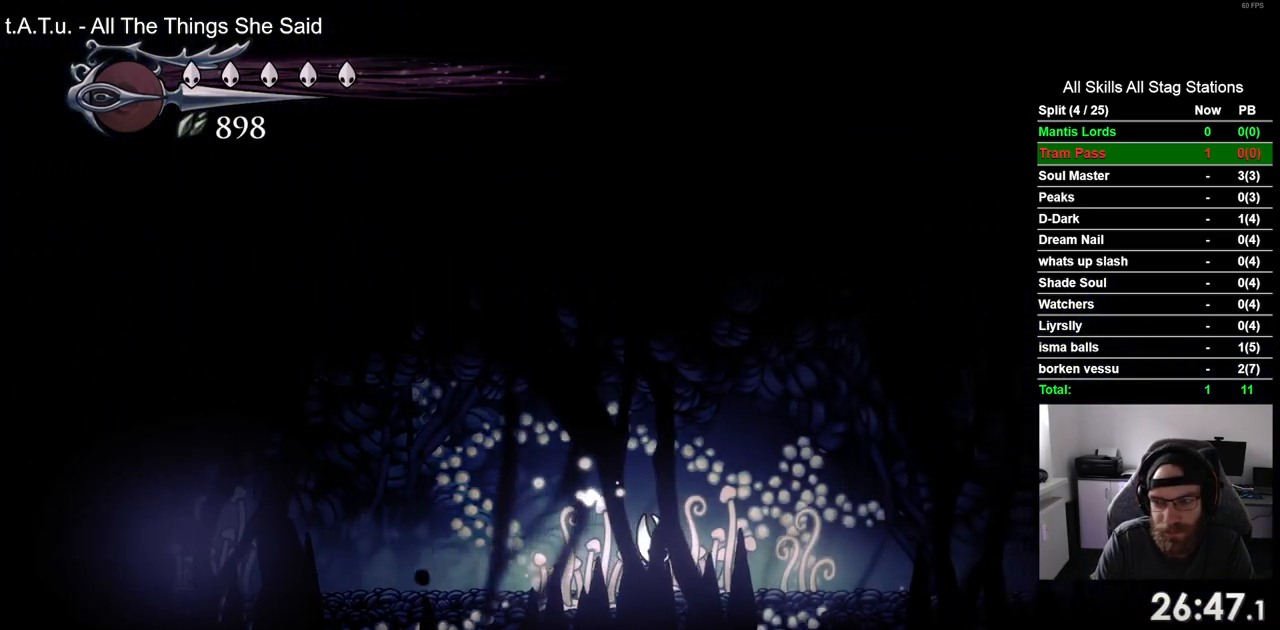
{"buttons": ["DPAD_RIGHT"], "left_stick": "center", "right_stick": "center", "events": [[167, "R2", "up"]]}
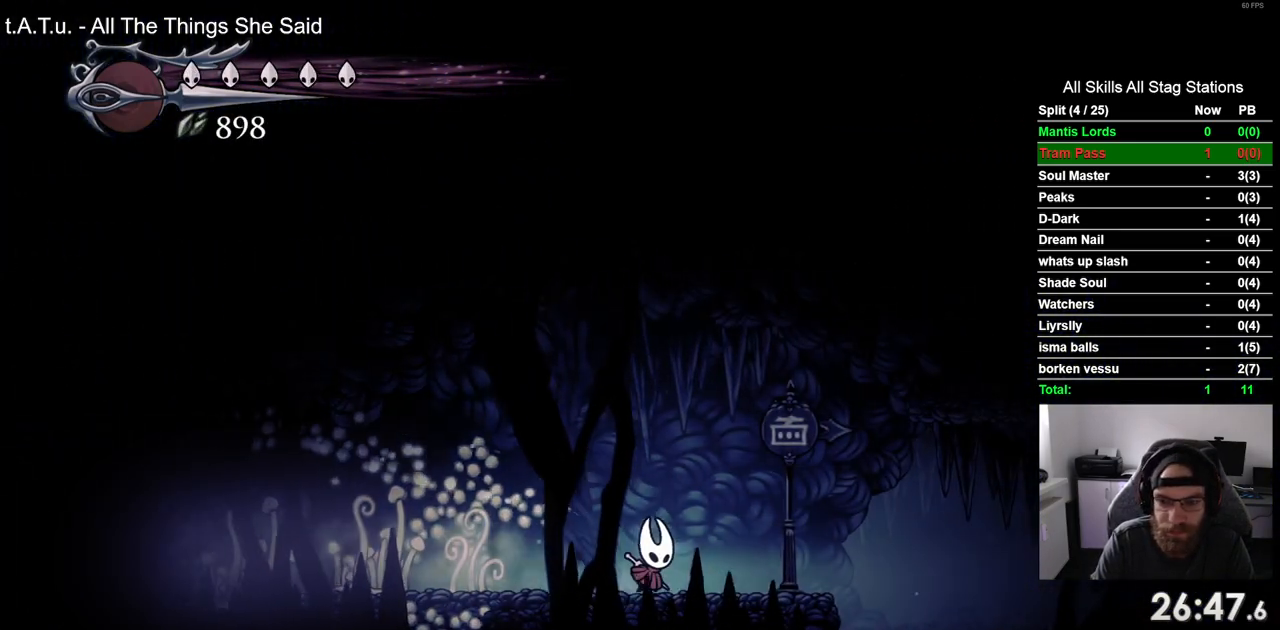
{"buttons": ["DPAD_RIGHT"], "left_stick": "center", "right_stick": "center", "events": [[117, "CROSS", "down"], [250, "R2", "down"], [267, "CROSS", "up"], [467, "R2", "up"]]}
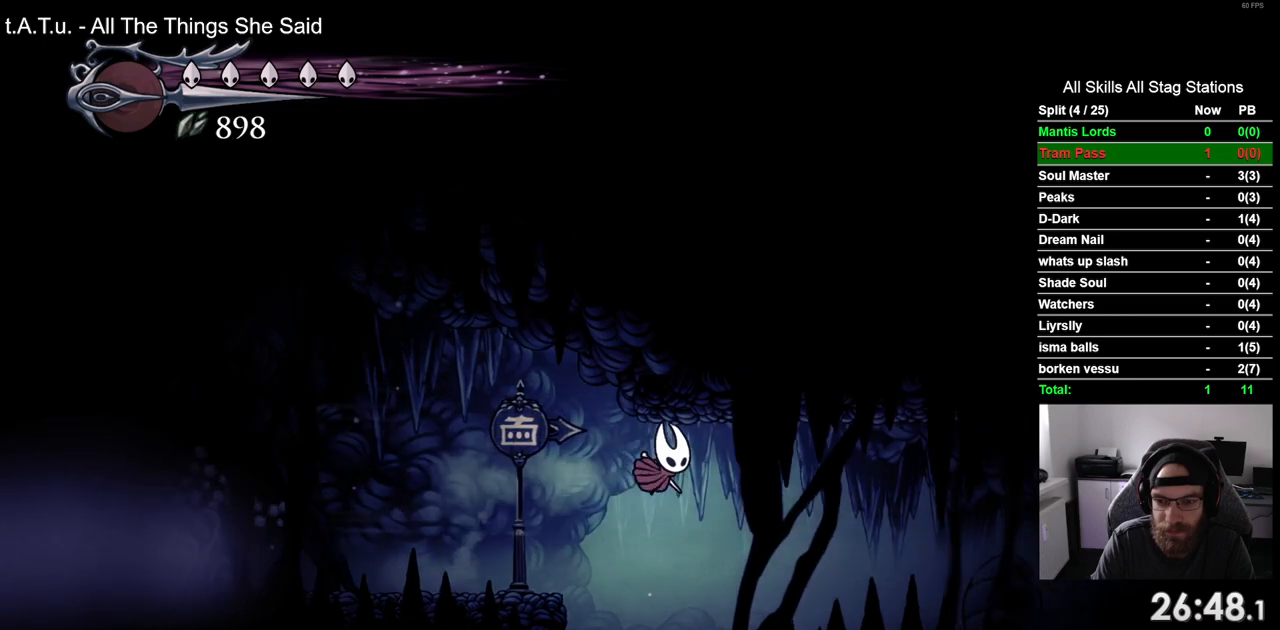
{"buttons": ["CROSS", "DPAD_RIGHT"], "left_stick": "center", "right_stick": "center", "events": [[417, "CROSS", "down"]]}
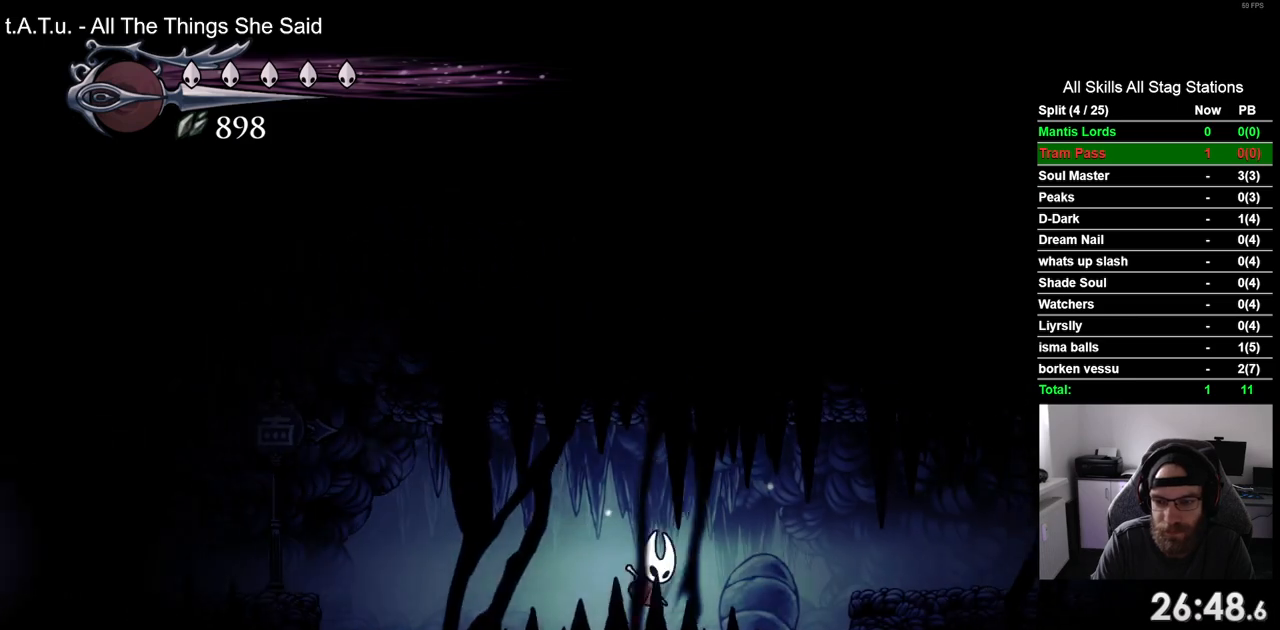
{"buttons": ["DPAD_RIGHT"], "left_stick": "center", "right_stick": "center", "events": [[50, "R2", "down"], [67, "CROSS", "up"], [267, "R2", "up"]]}
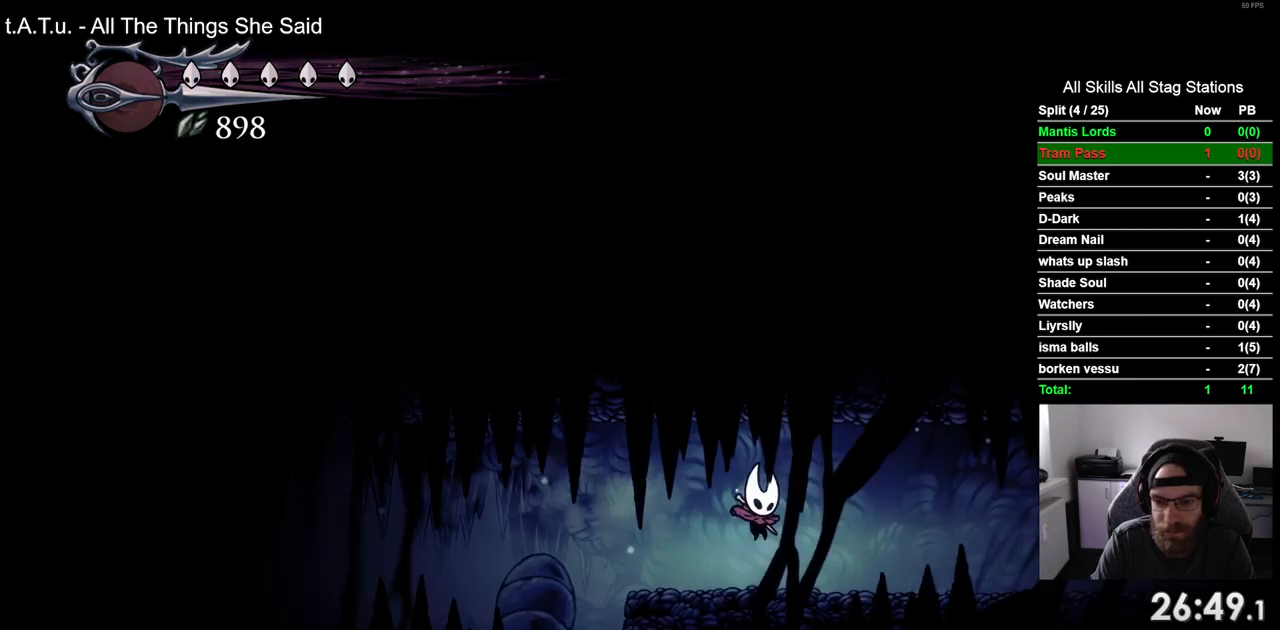
{"buttons": ["DPAD_RIGHT"], "left_stick": "center", "right_stick": "center", "events": [[67, "R2", "down"], [267, "R2", "up"]]}
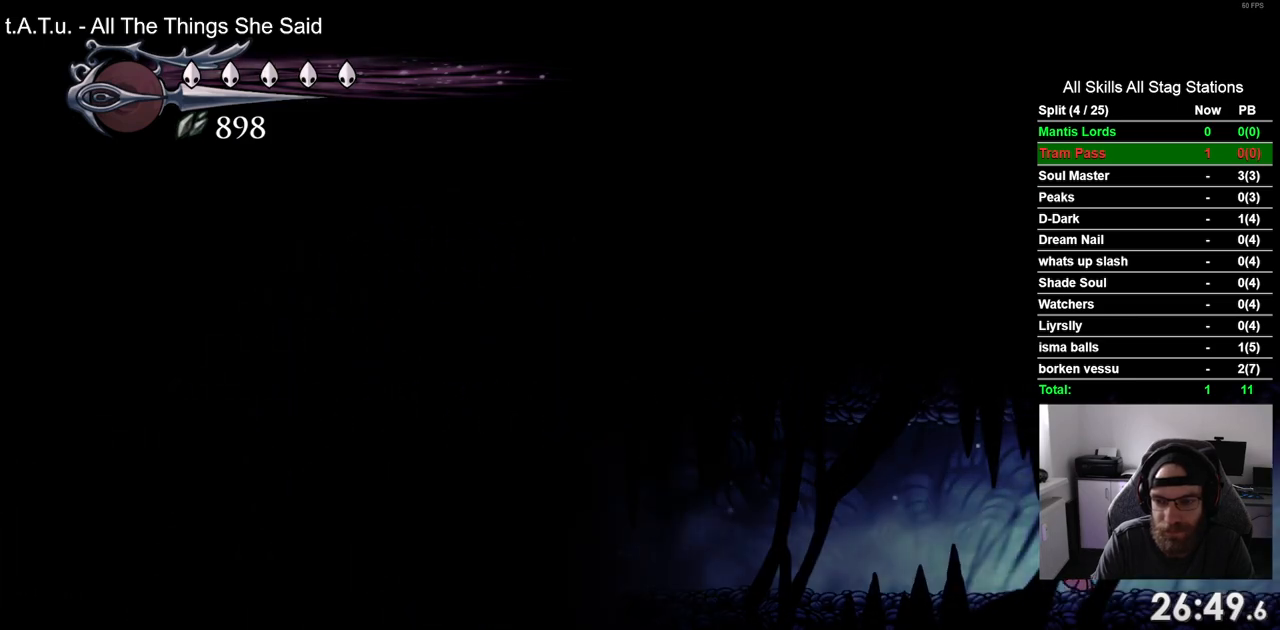
{"buttons": ["DPAD_RIGHT"], "left_stick": "center", "right_stick": "center", "events": [[167, "R2", "down"], [433, "R2", "up"]]}
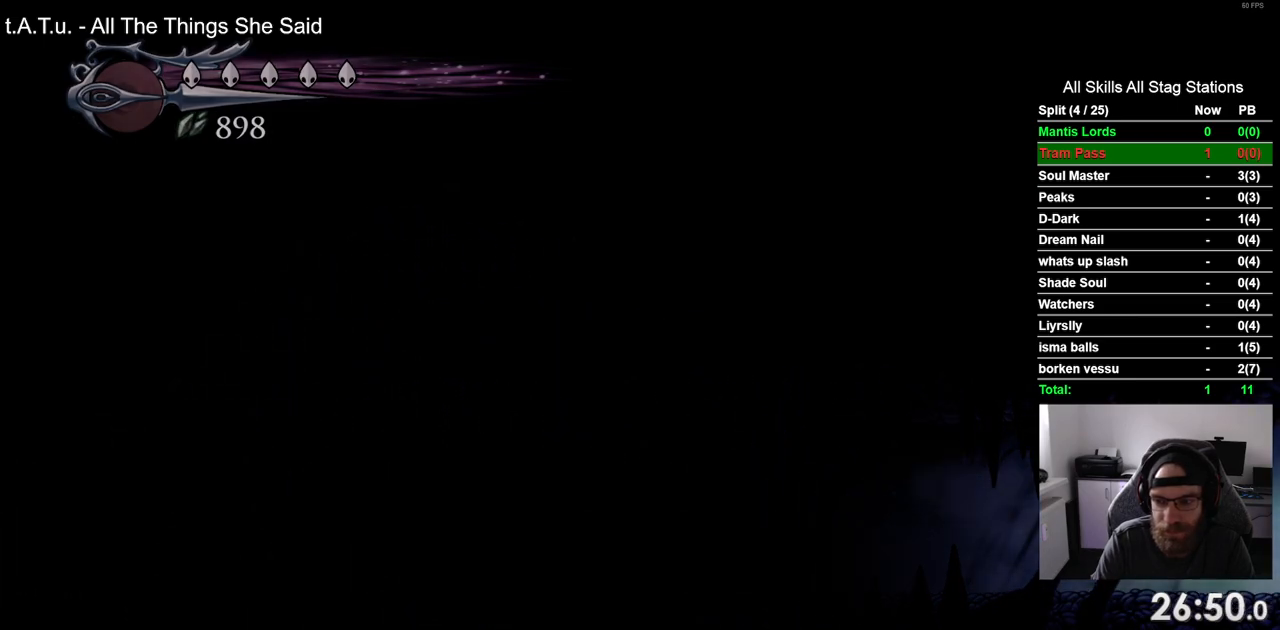
{"buttons": ["DPAD_RIGHT"], "left_stick": "center", "right_stick": "center", "events": [[133, "DPAD_RIGHT", "up"], [317, "DPAD_RIGHT", "down"]]}
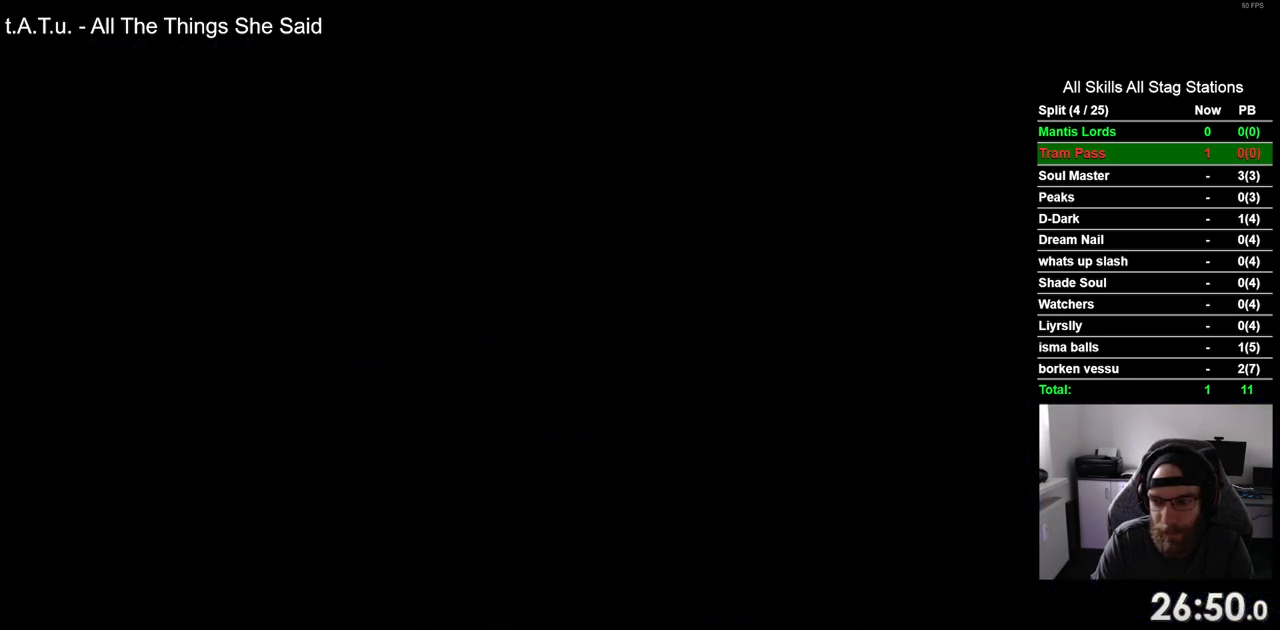
{"buttons": ["DPAD_RIGHT"], "left_stick": "center", "right_stick": "center", "events": []}
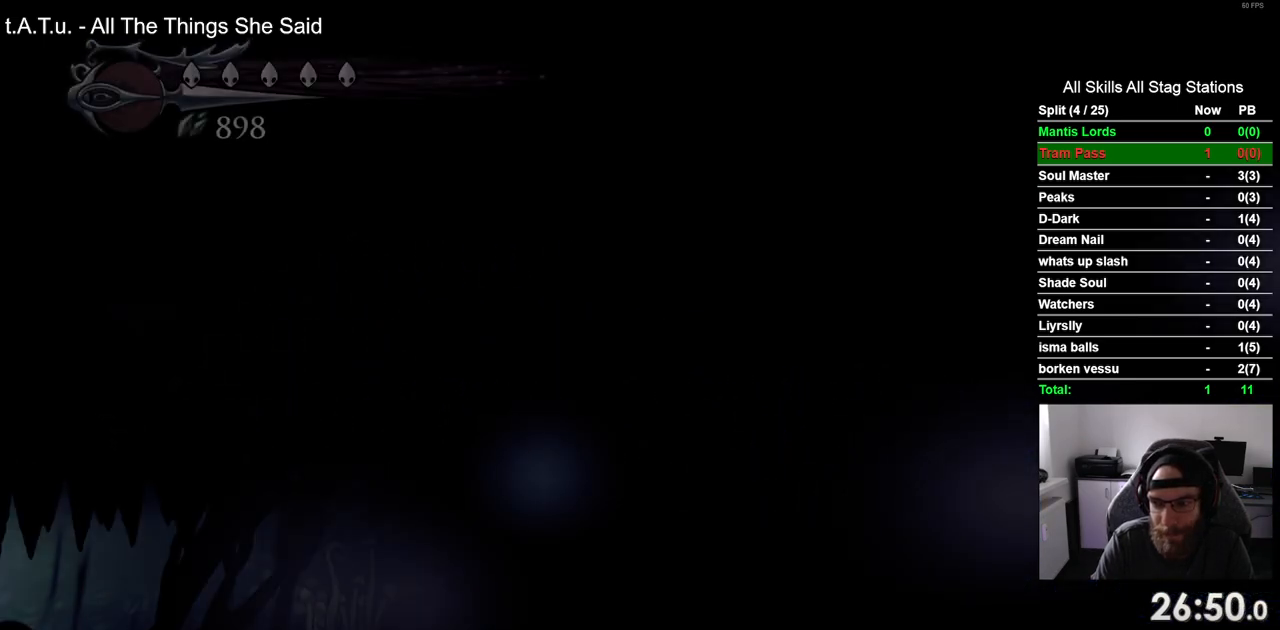
{"buttons": ["DPAD_RIGHT"], "left_stick": "center", "right_stick": "center", "events": []}
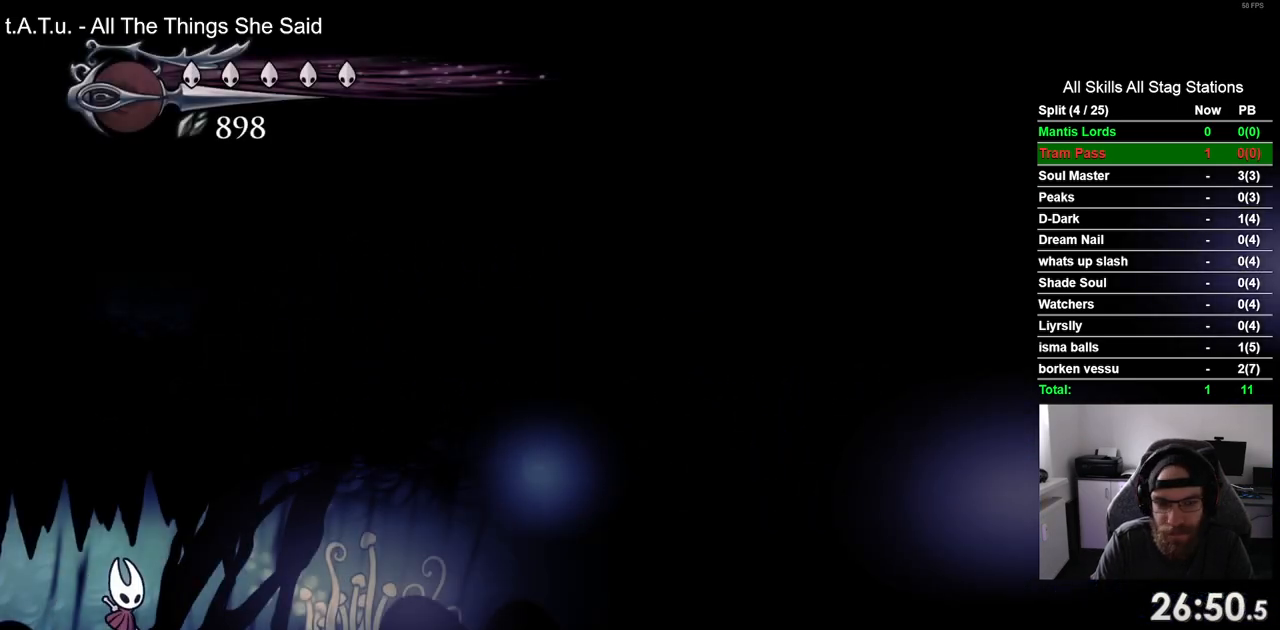
{"buttons": ["DPAD_RIGHT"], "left_stick": "center", "right_stick": "center", "events": [[33, "R2", "down"], [250, "R2", "up"]]}
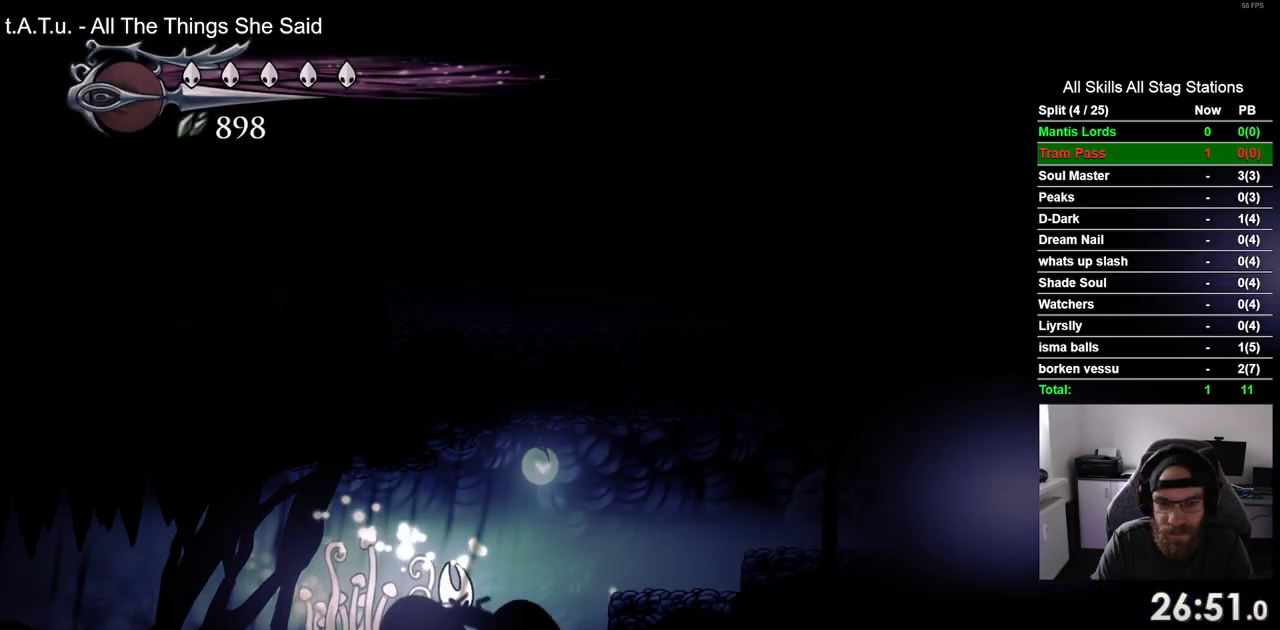
{"buttons": ["DPAD_RIGHT"], "left_stick": "center", "right_stick": "center", "events": [[33, "CROSS", "down"], [167, "R2", "down"], [183, "CROSS", "up"], [383, "R2", "up"]]}
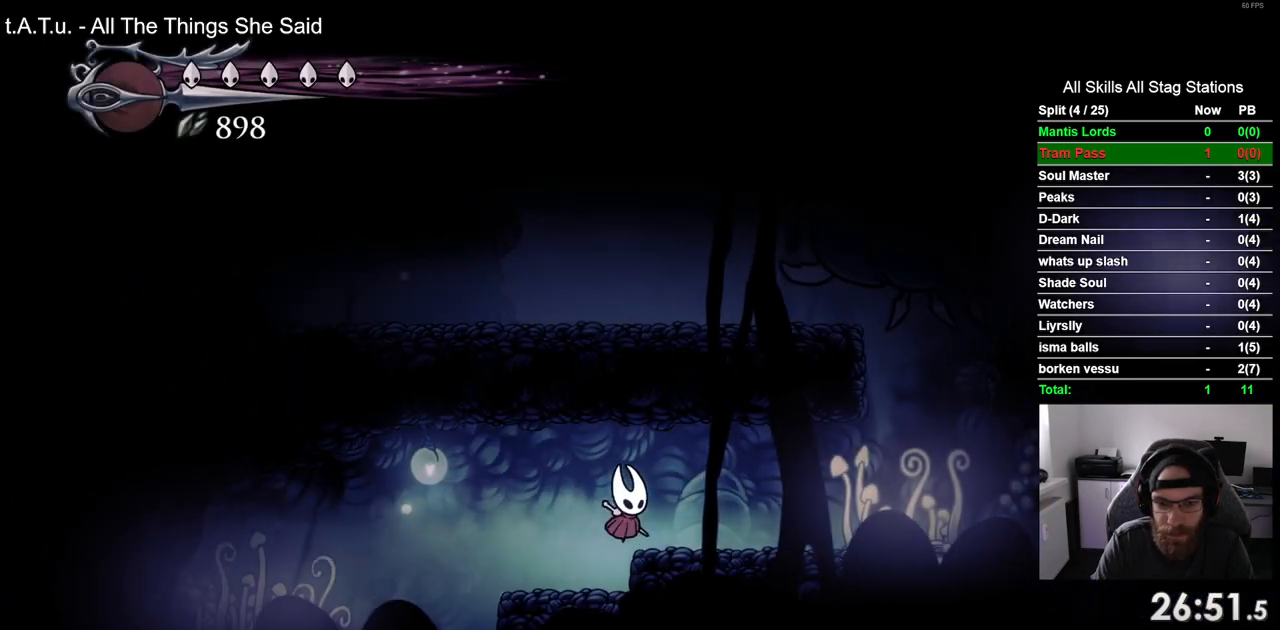
{"buttons": ["DPAD_RIGHT"], "left_stick": "center", "right_stick": "center", "events": [[67, "CROSS", "down"], [217, "CROSS", "up"]]}
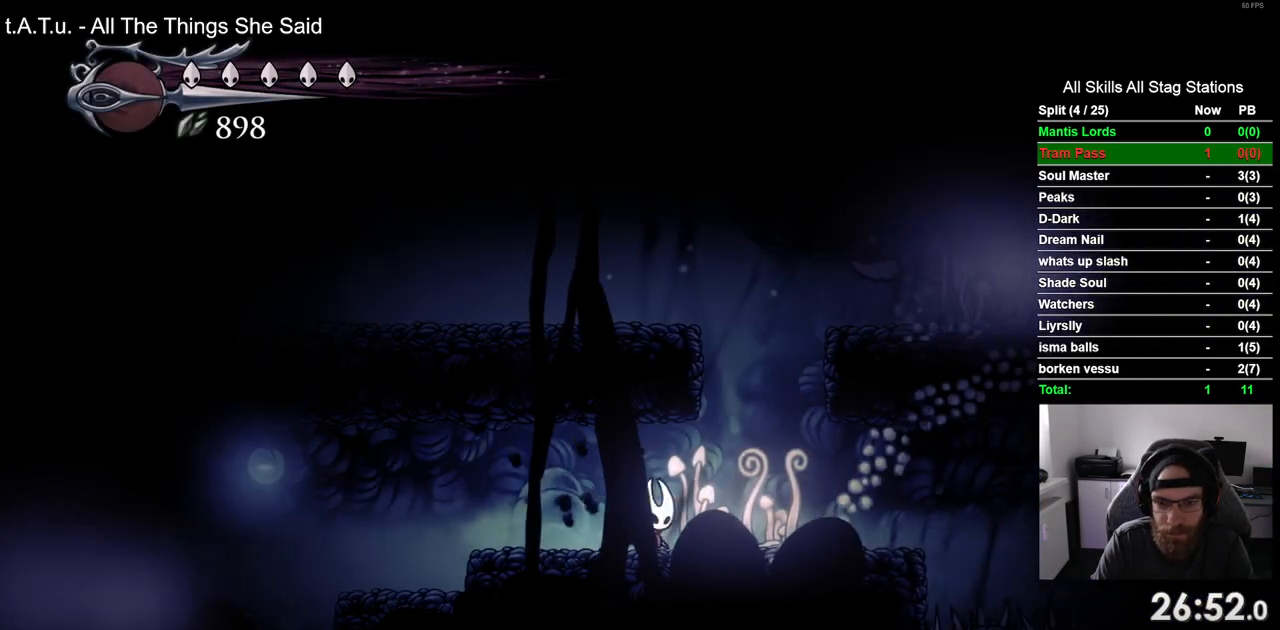
{"buttons": ["CROSS", "DPAD_RIGHT"], "left_stick": "center", "right_stick": "center", "events": [[133, "CROSS", "down"]]}